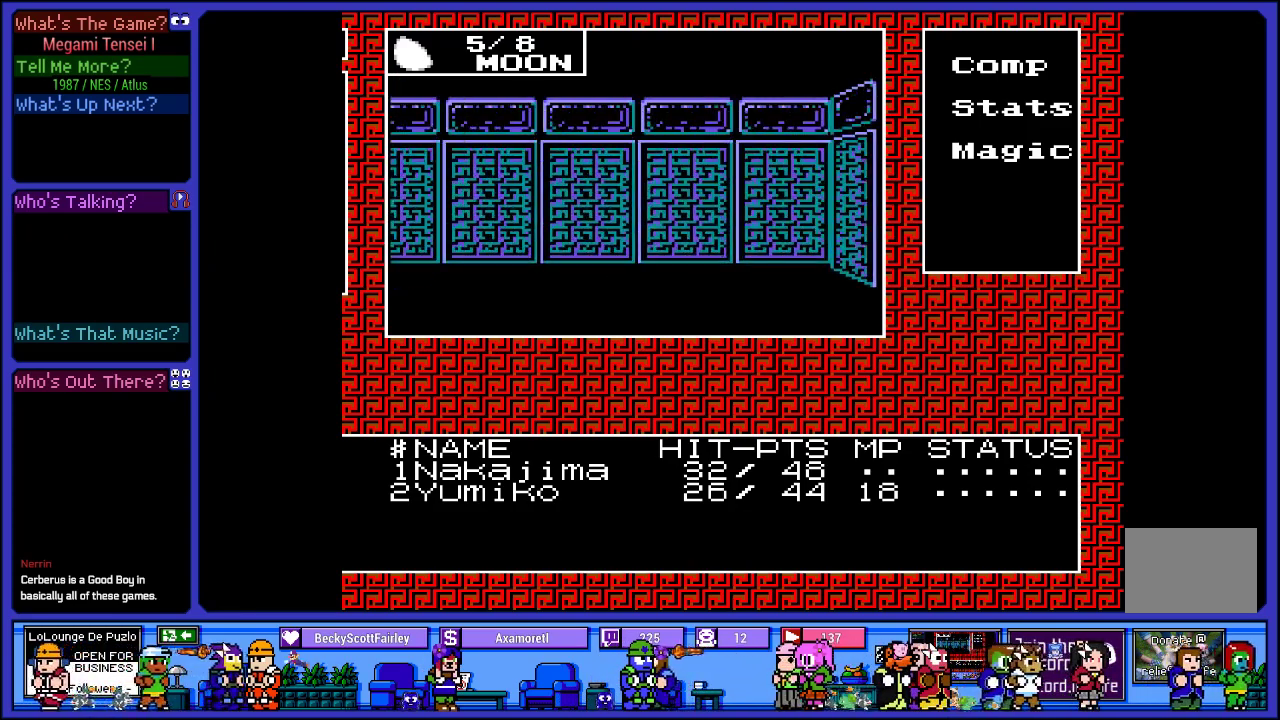
Gameplay with a controller (PlayStation layout); each line is a JSON object with the inputs held at the frame after it. "events" lists button and stick changes between this image and that frame as [ms after this image, input, new state], when the widget could be followed in between. Not read: L3 R3.
{"buttons": ["DPAD_UP"], "left_stick": "center", "right_stick": "center", "events": [[67, "DPAD_LEFT", "down"], [233, "DPAD_LEFT", "up"], [417, "DPAD_UP", "down"]]}
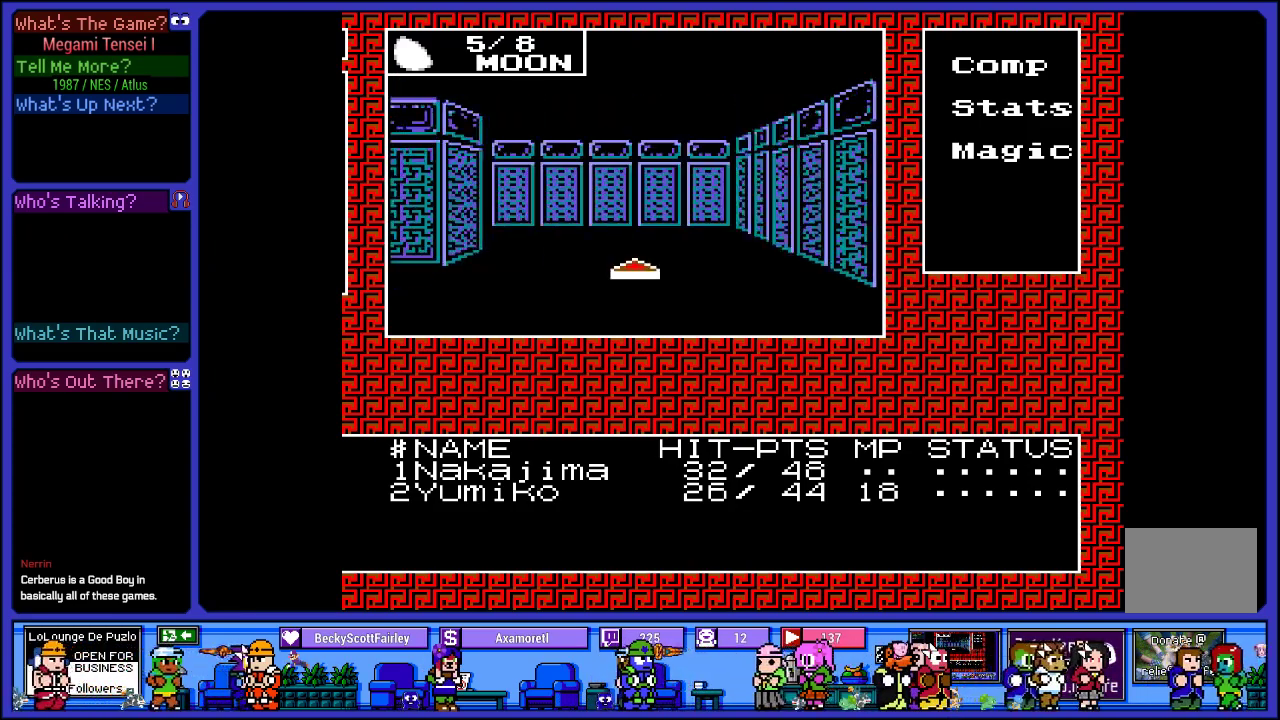
{"buttons": [], "left_stick": "center", "right_stick": "center", "events": [[83, "DPAD_UP", "up"], [350, "DPAD_LEFT", "down"], [467, "DPAD_LEFT", "up"]]}
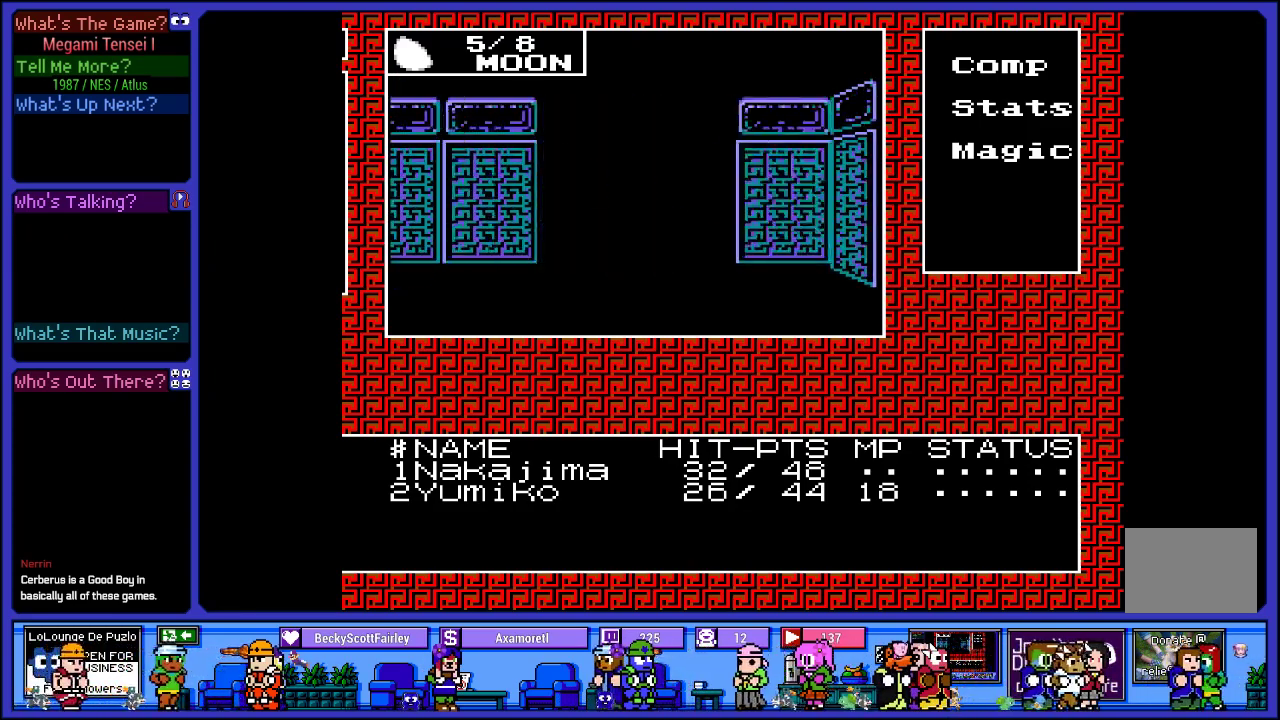
{"buttons": [], "left_stick": "center", "right_stick": "center", "events": [[183, "DPAD_UP", "down"], [383, "DPAD_UP", "up"]]}
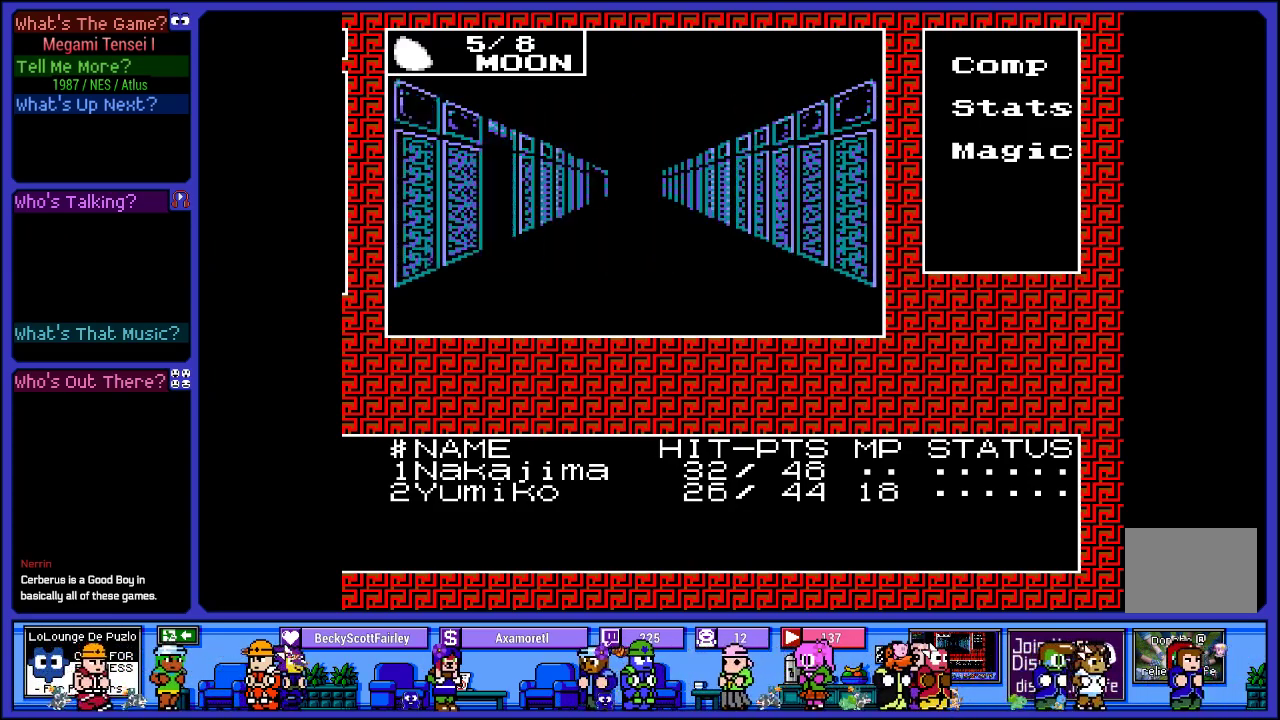
{"buttons": [], "left_stick": "center", "right_stick": "center", "events": [[83, "DPAD_UP", "down"], [300, "DPAD_UP", "up"]]}
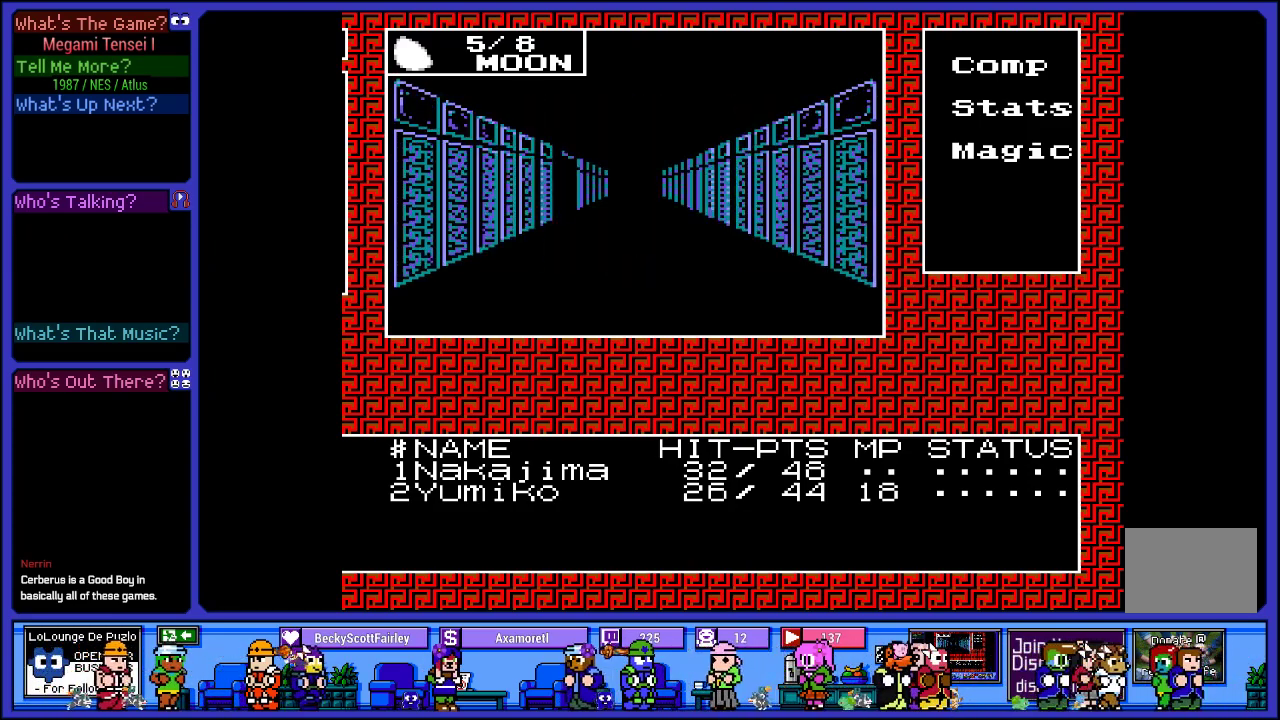
{"buttons": ["DPAD_UP"], "left_stick": "center", "right_stick": "center", "events": [[17, "DPAD_LEFT", "down"], [183, "DPAD_LEFT", "up"], [417, "DPAD_UP", "down"]]}
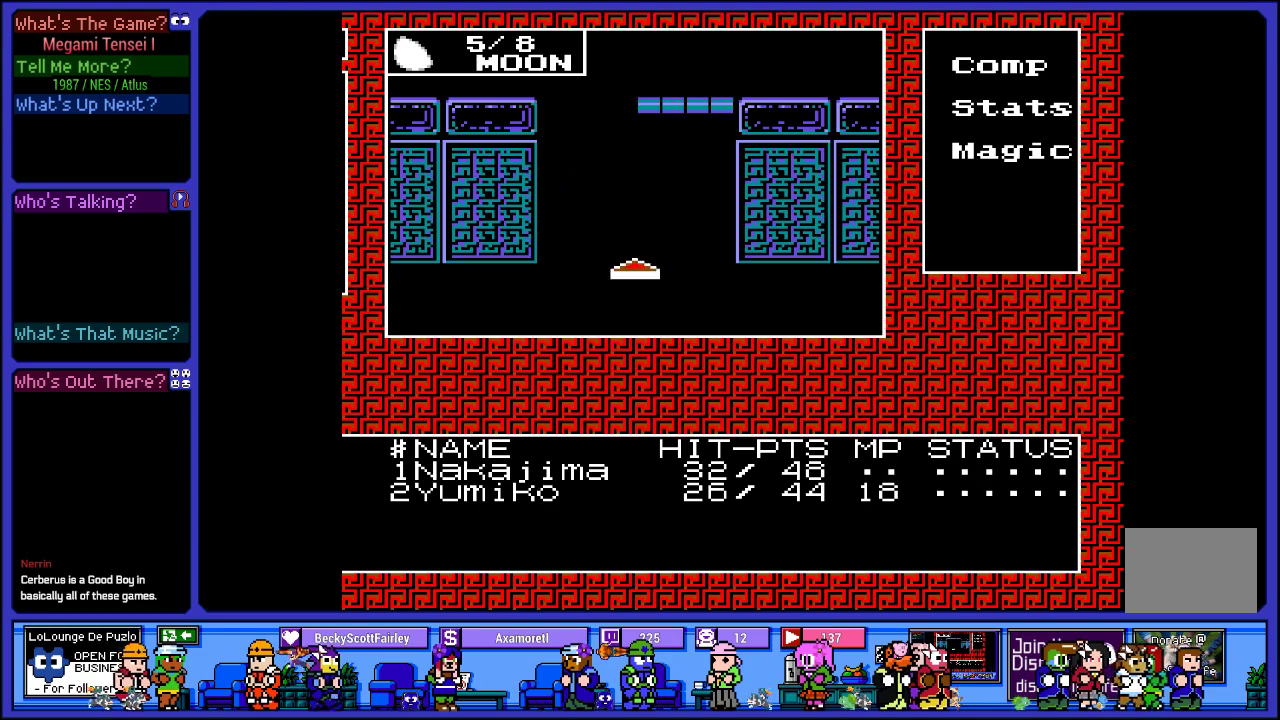
{"buttons": [], "left_stick": "center", "right_stick": "center", "events": [[83, "DPAD_UP", "up"]]}
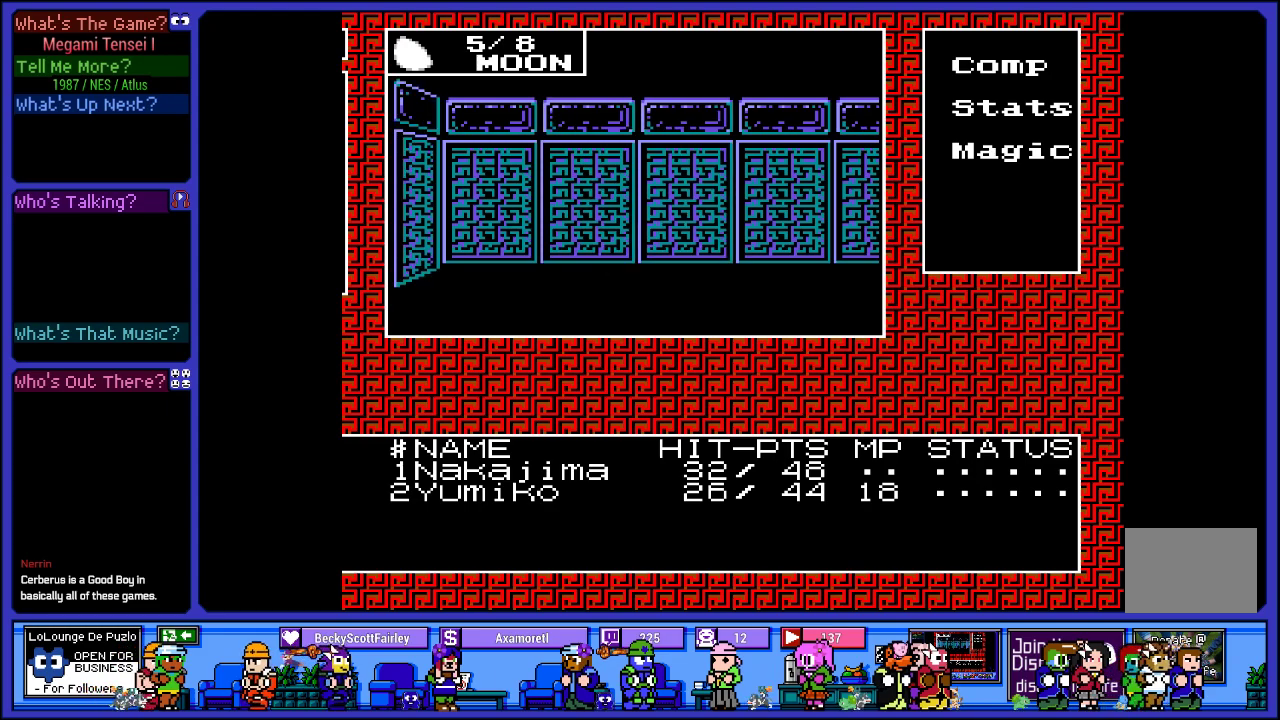
{"buttons": ["DPAD_UP"], "left_stick": "center", "right_stick": "center", "events": [[133, "DPAD_RIGHT", "down"], [300, "DPAD_RIGHT", "up"], [467, "DPAD_UP", "down"]]}
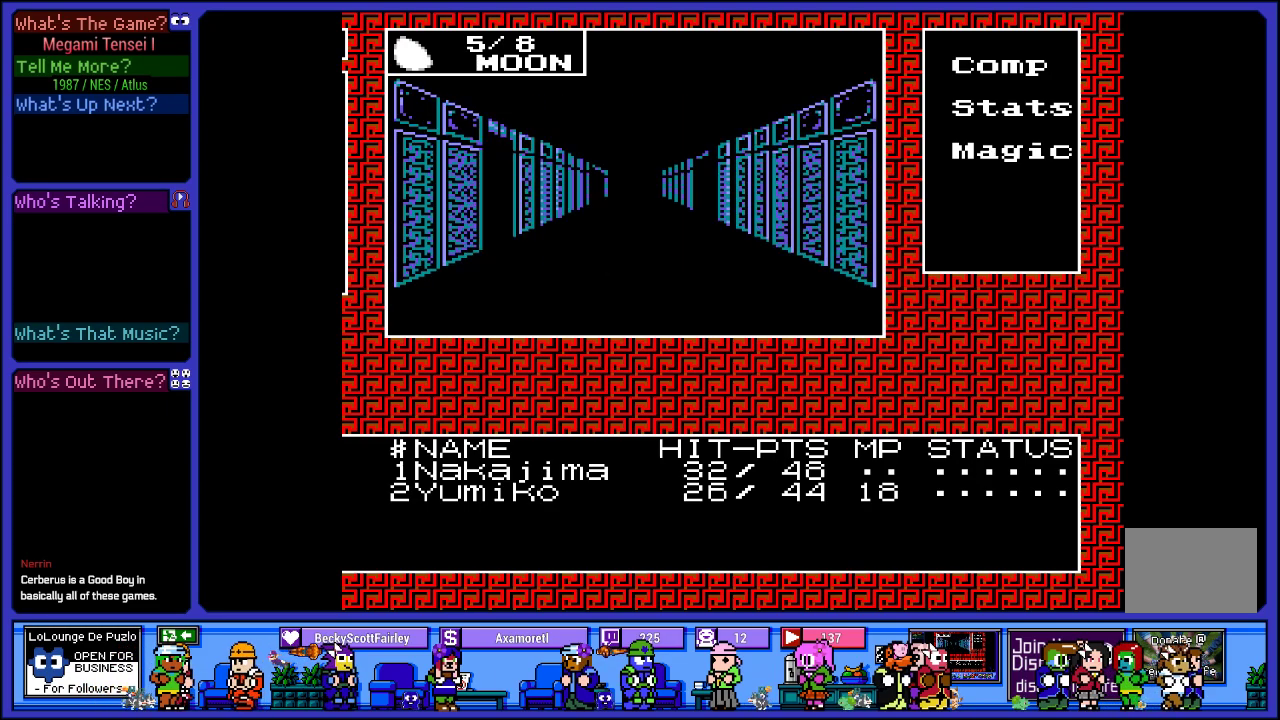
{"buttons": [], "left_stick": "center", "right_stick": "center", "events": [[117, "DPAD_UP", "up"], [250, "DPAD_UP", "down"], [400, "DPAD_UP", "up"]]}
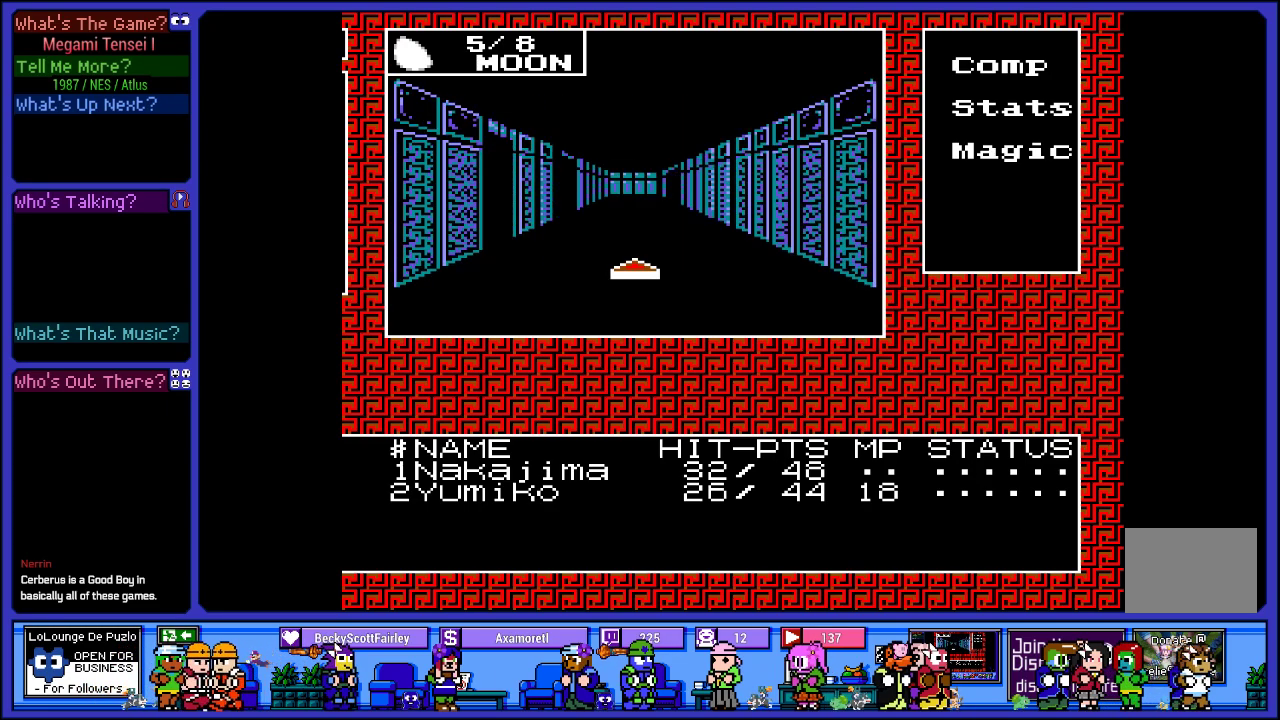
{"buttons": [], "left_stick": "center", "right_stick": "center", "events": [[167, "CROSS", "down"], [350, "CROSS", "up"]]}
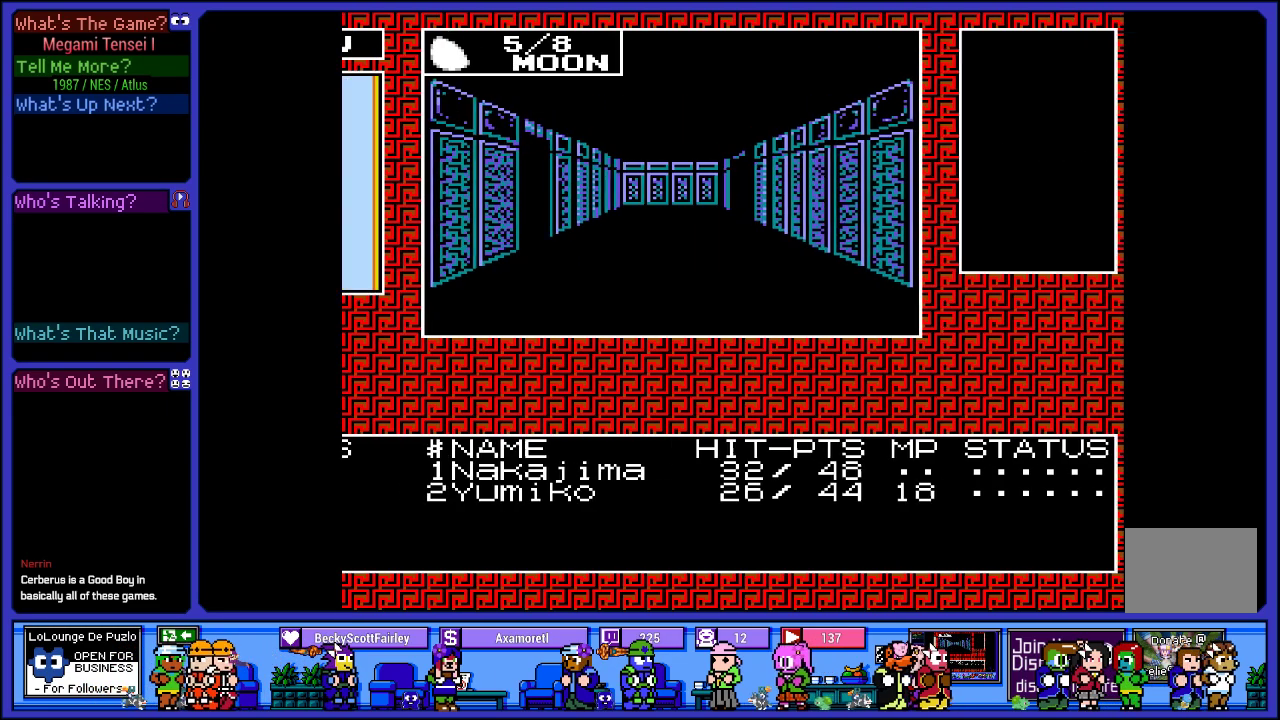
{"buttons": ["CROSS"], "left_stick": "center", "right_stick": "center", "events": [[383, "CROSS", "down"]]}
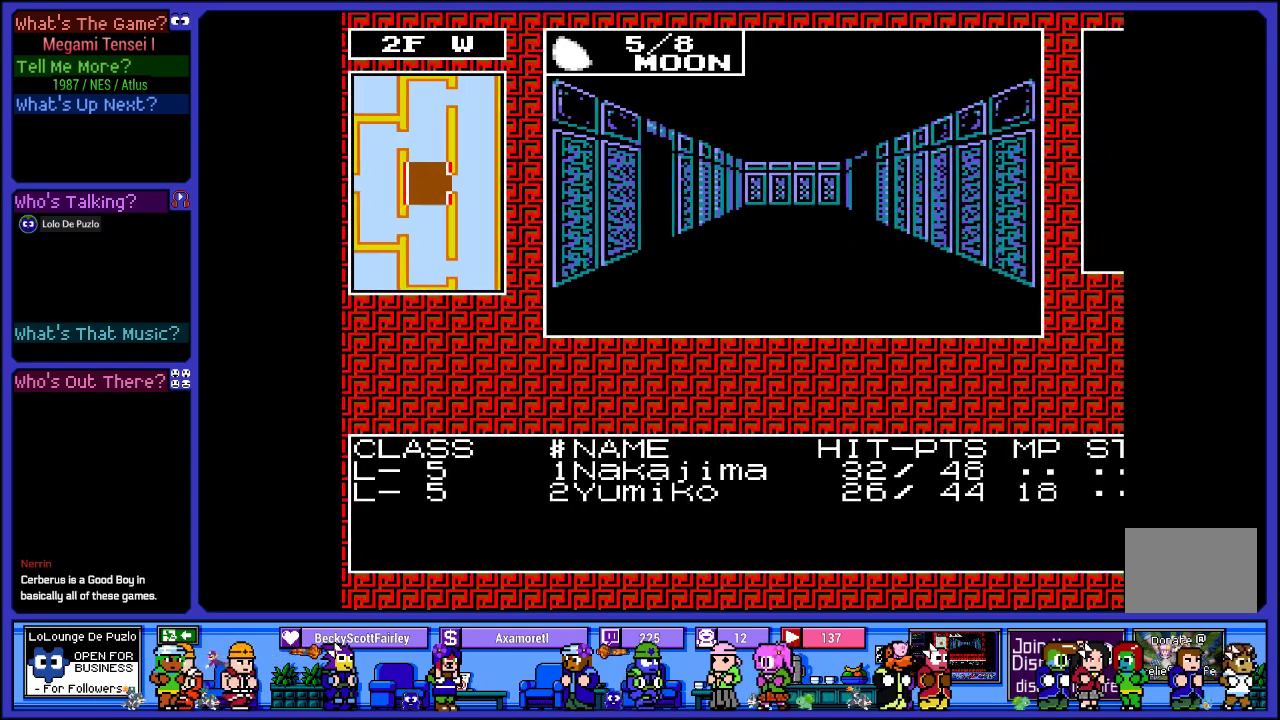
{"buttons": ["CIRCLE"], "left_stick": "center", "right_stick": "center", "events": [[67, "CROSS", "up"], [367, "CIRCLE", "down"]]}
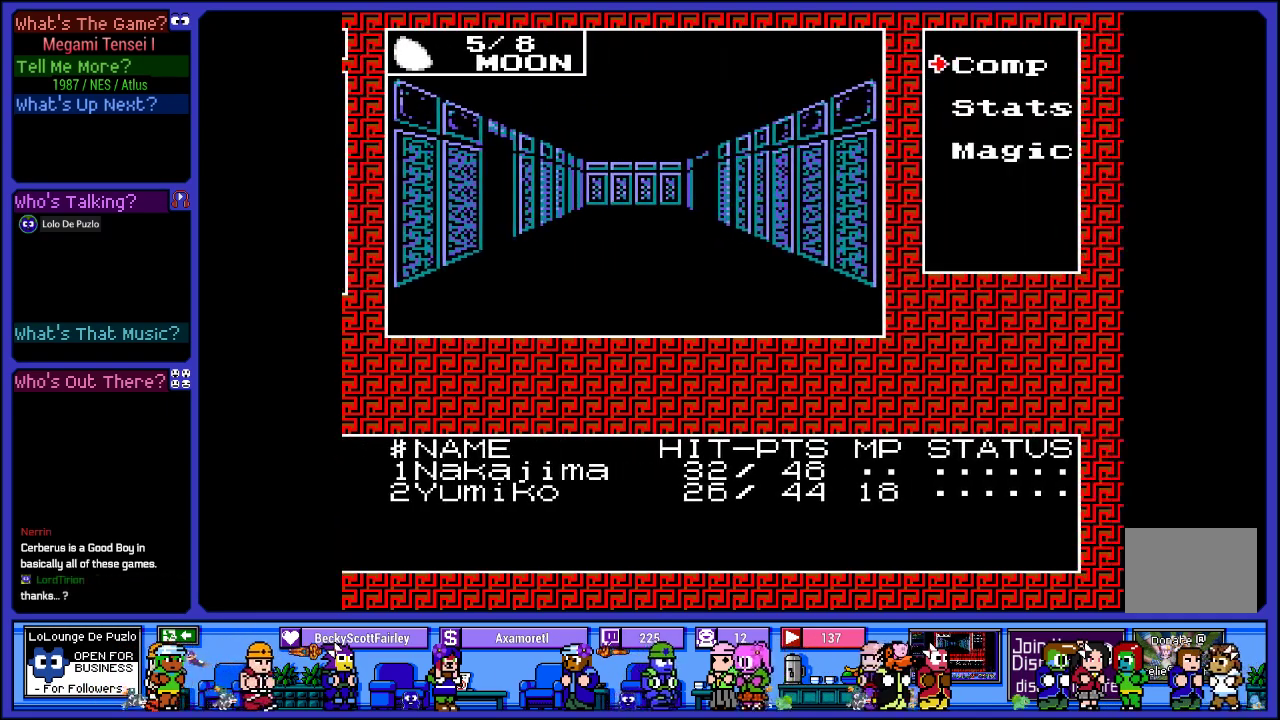
{"buttons": ["DPAD_DOWN"], "left_stick": "center", "right_stick": "center", "events": [[33, "CIRCLE", "up"], [467, "DPAD_DOWN", "down"]]}
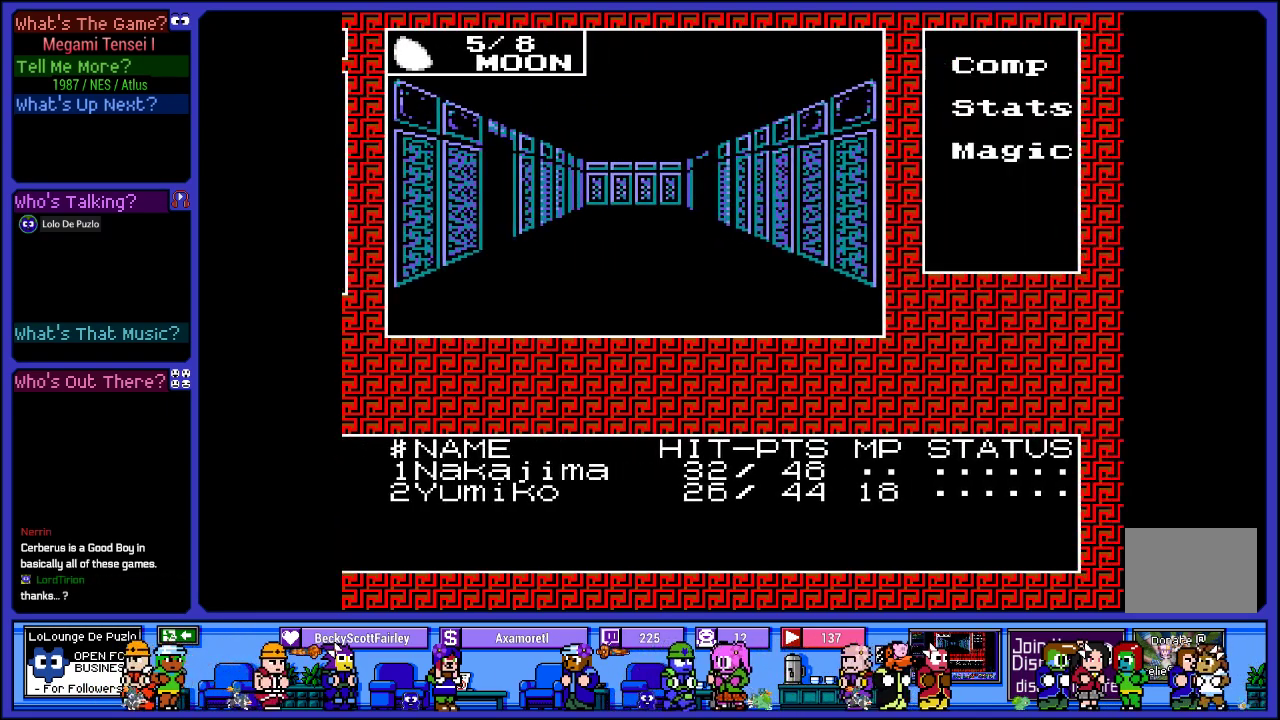
{"buttons": [], "left_stick": "center", "right_stick": "center", "events": [[100, "DPAD_DOWN", "up"], [267, "CIRCLE", "down"], [417, "CIRCLE", "up"]]}
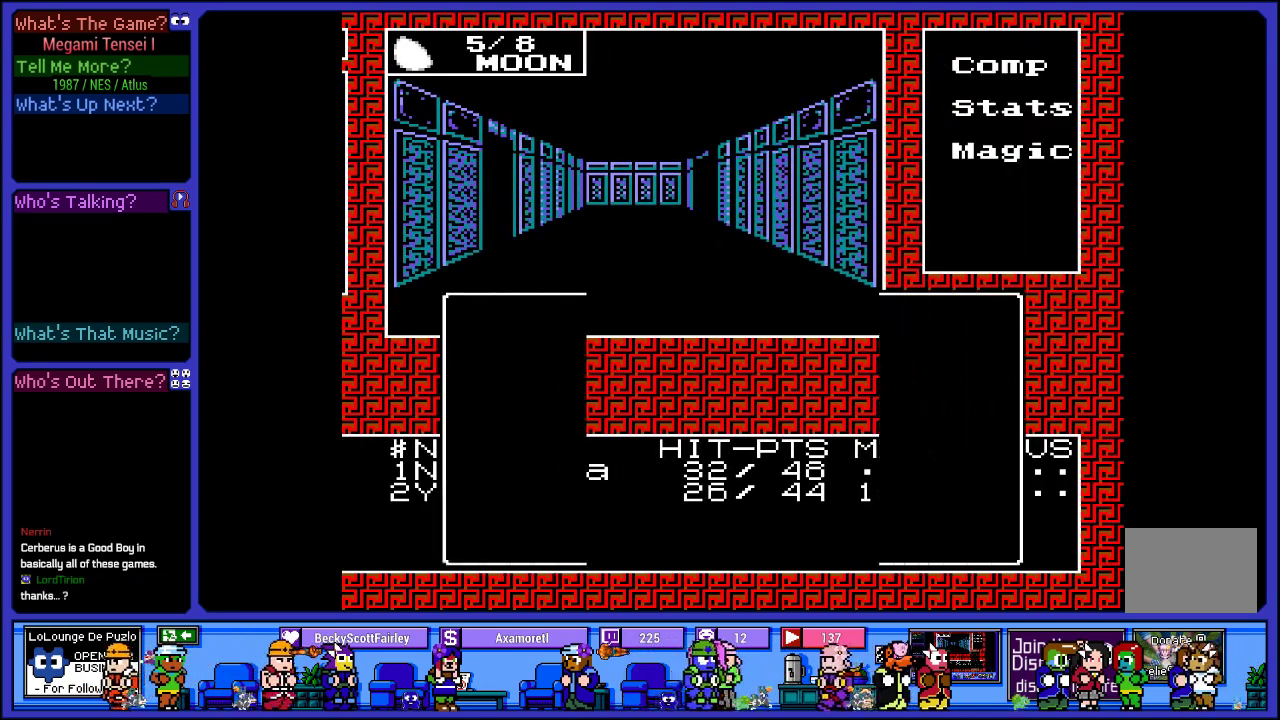
{"buttons": [], "left_stick": "center", "right_stick": "center", "events": []}
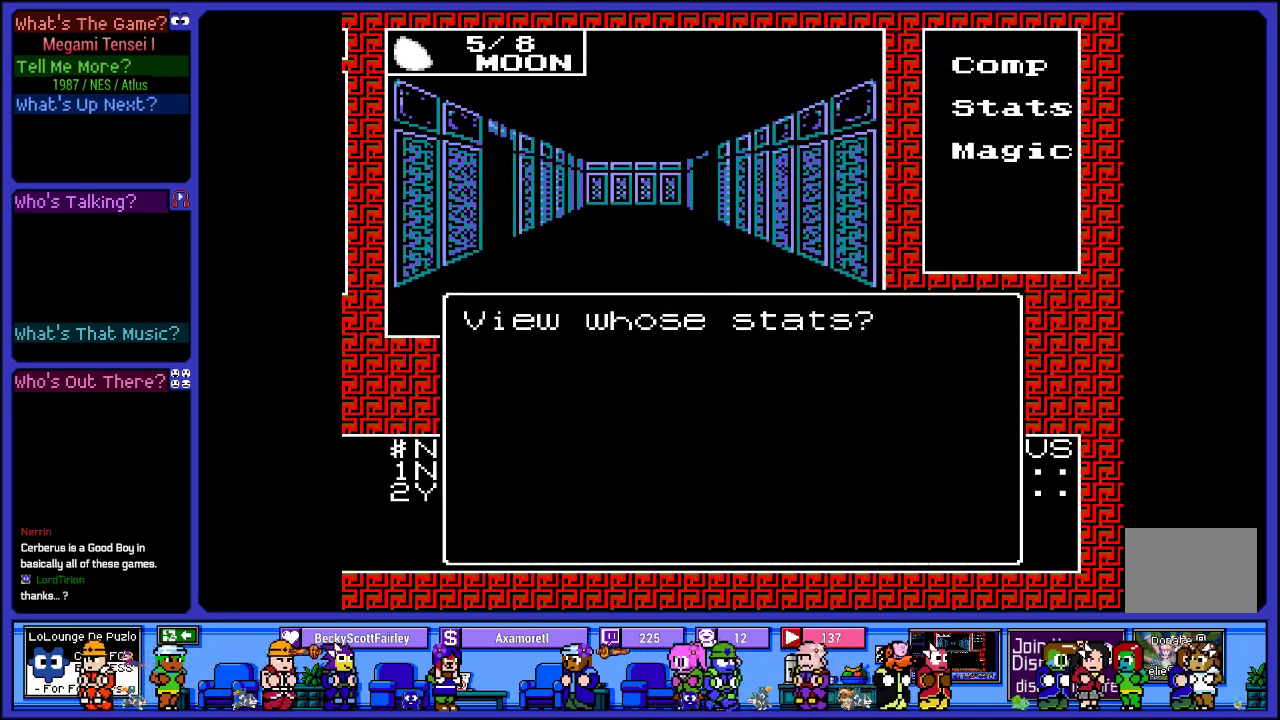
{"buttons": [], "left_stick": "center", "right_stick": "center", "events": []}
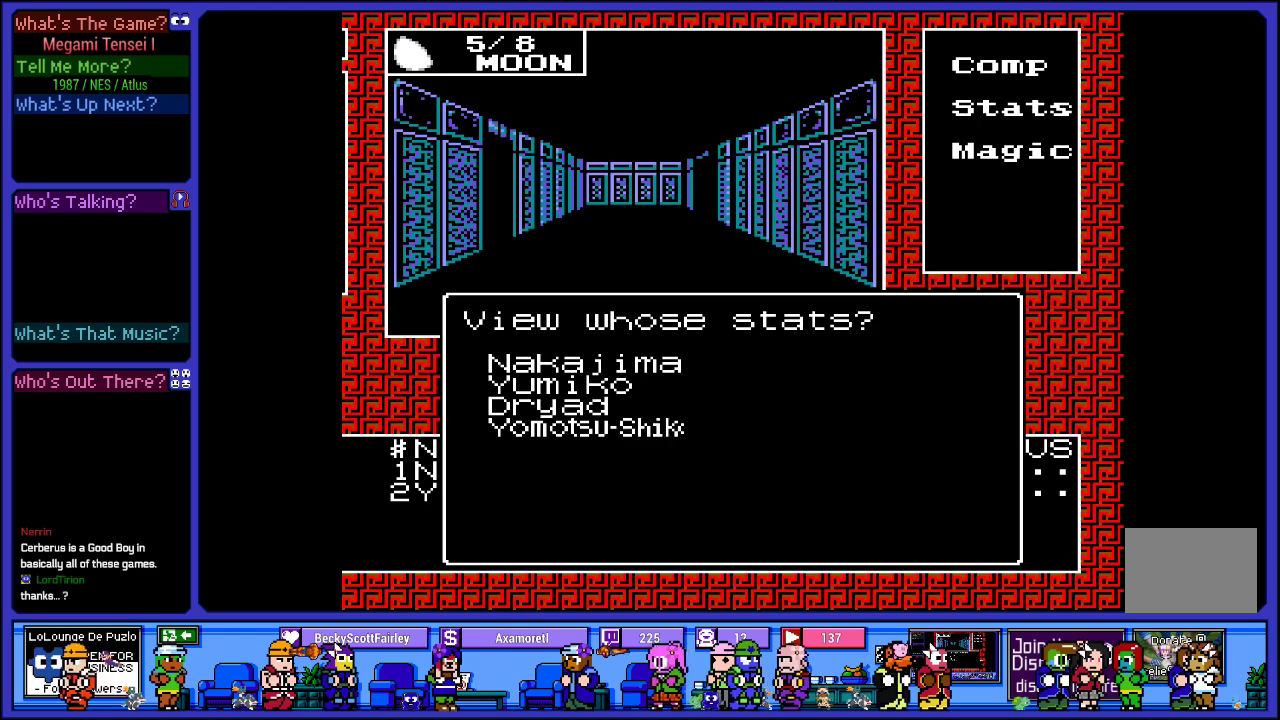
{"buttons": [], "left_stick": "center", "right_stick": "center", "events": []}
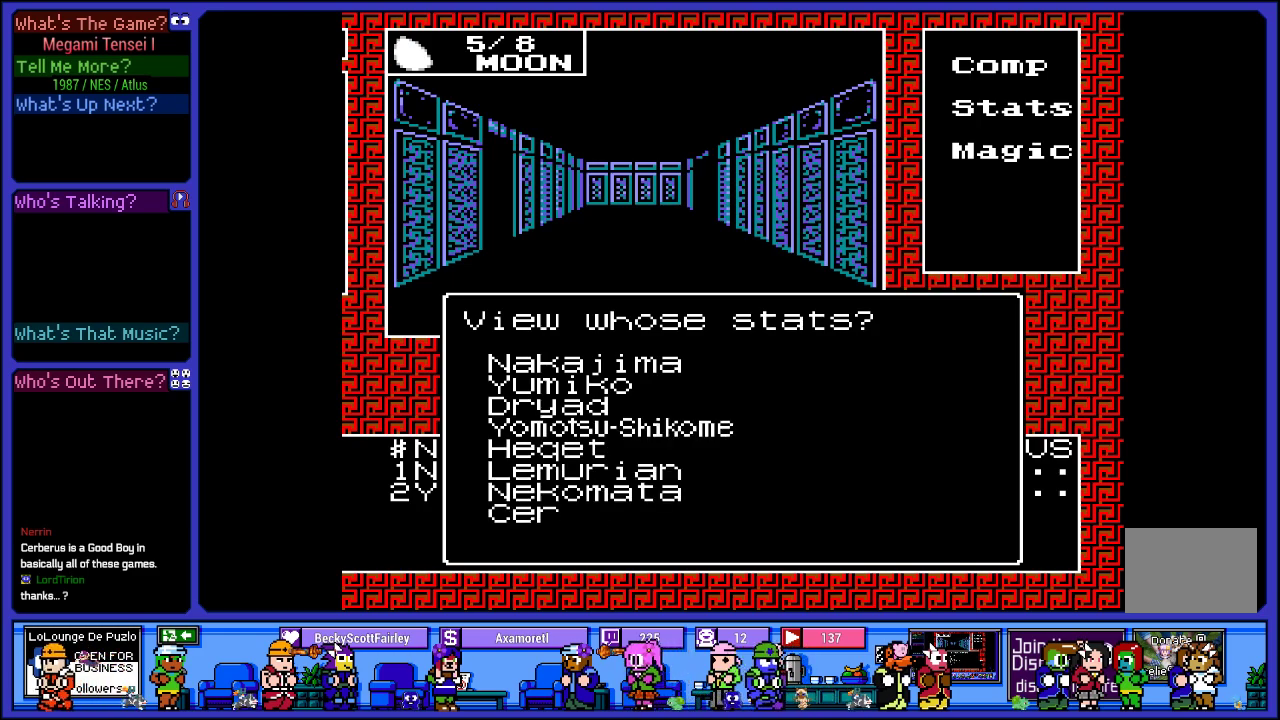
{"buttons": [], "left_stick": "center", "right_stick": "center", "events": []}
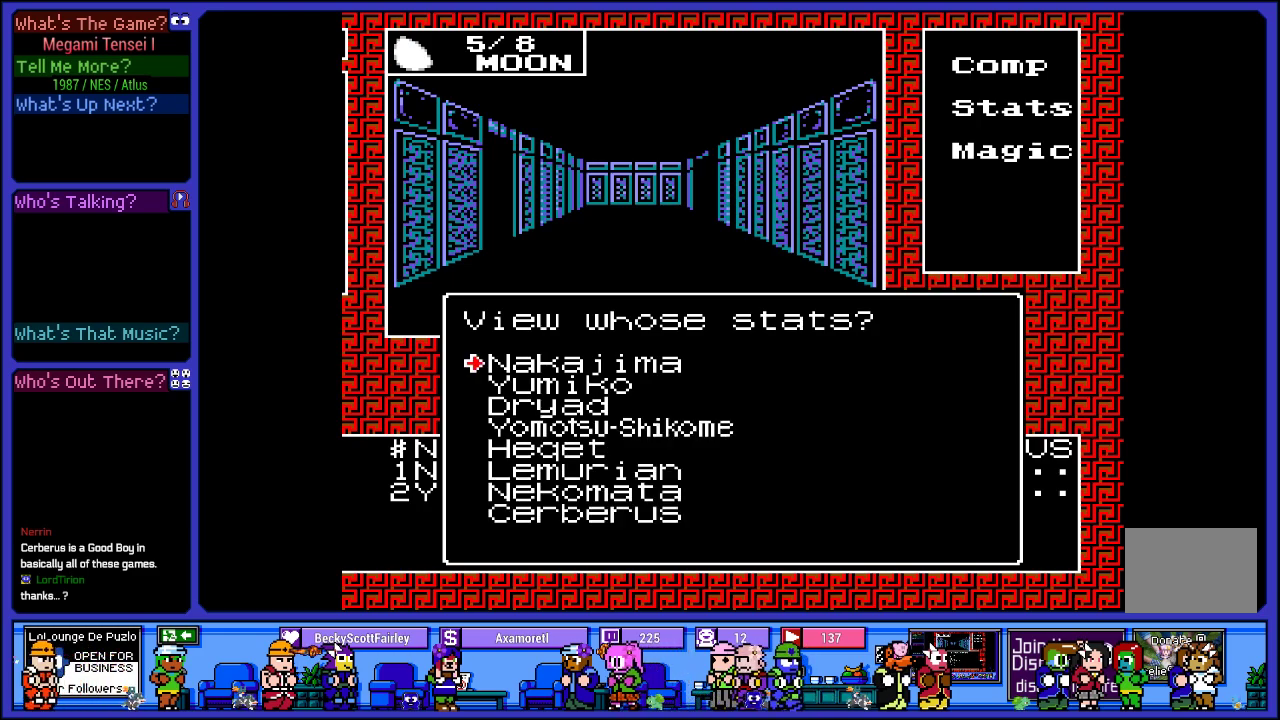
{"buttons": [], "left_stick": "center", "right_stick": "center", "events": [[67, "CIRCLE", "down"], [167, "CIRCLE", "up"]]}
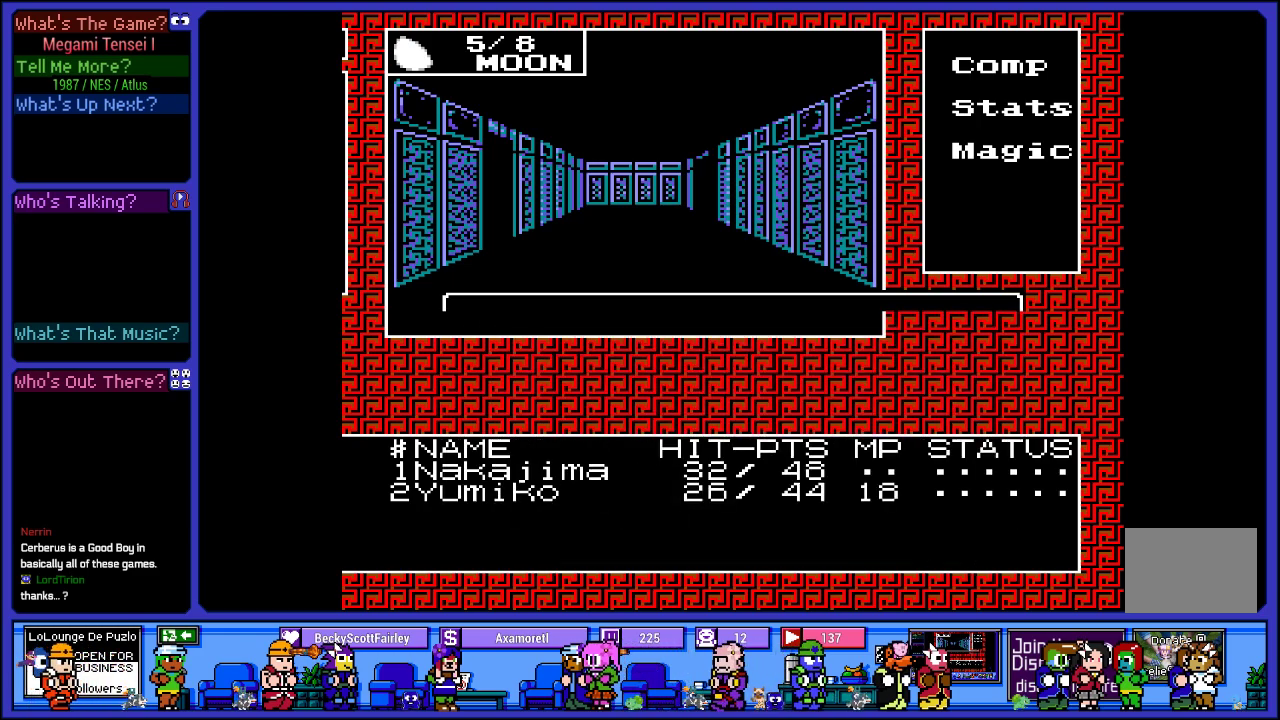
{"buttons": [], "left_stick": "center", "right_stick": "center", "events": []}
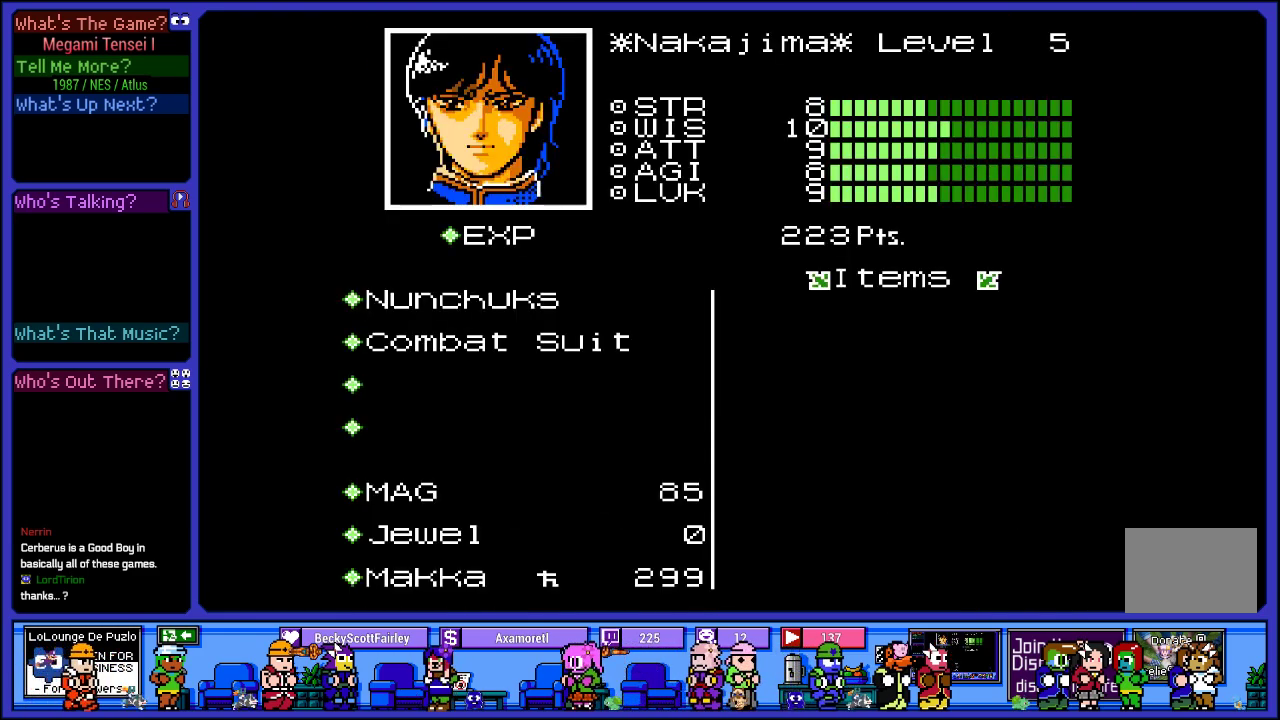
{"buttons": [], "left_stick": "center", "right_stick": "center", "events": []}
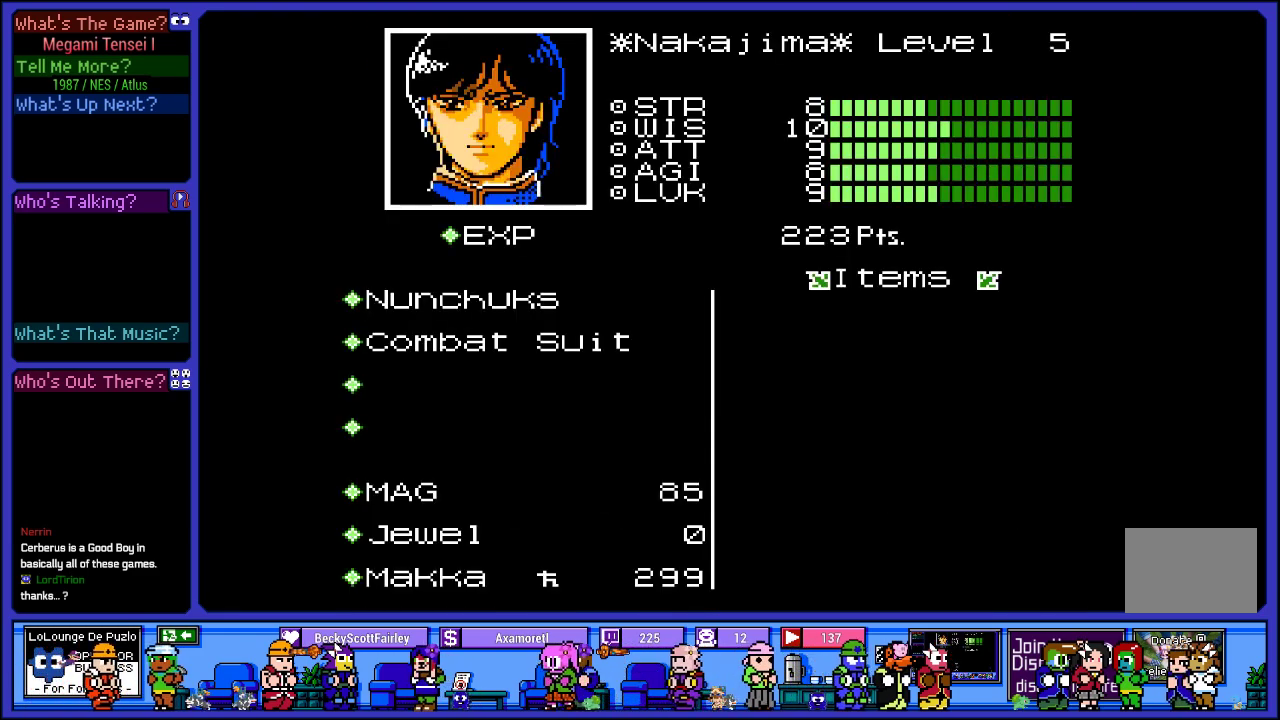
{"buttons": [], "left_stick": "center", "right_stick": "center", "events": []}
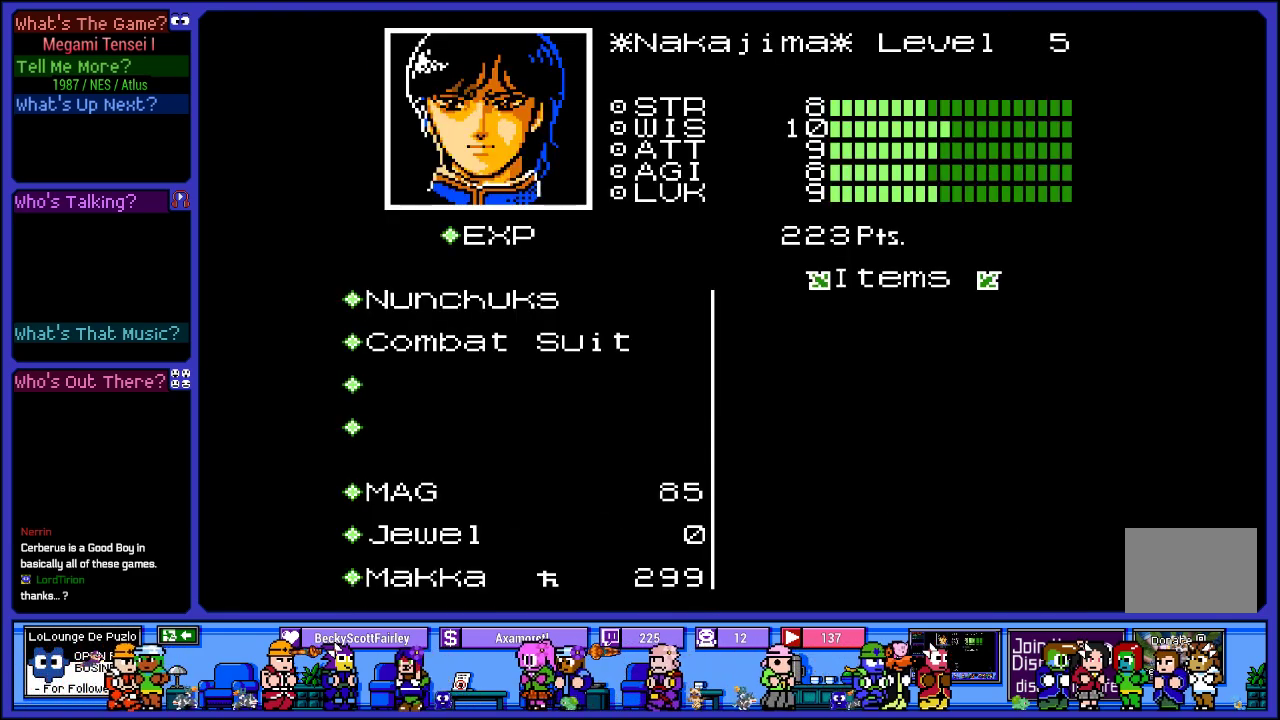
{"buttons": [], "left_stick": "center", "right_stick": "center", "events": []}
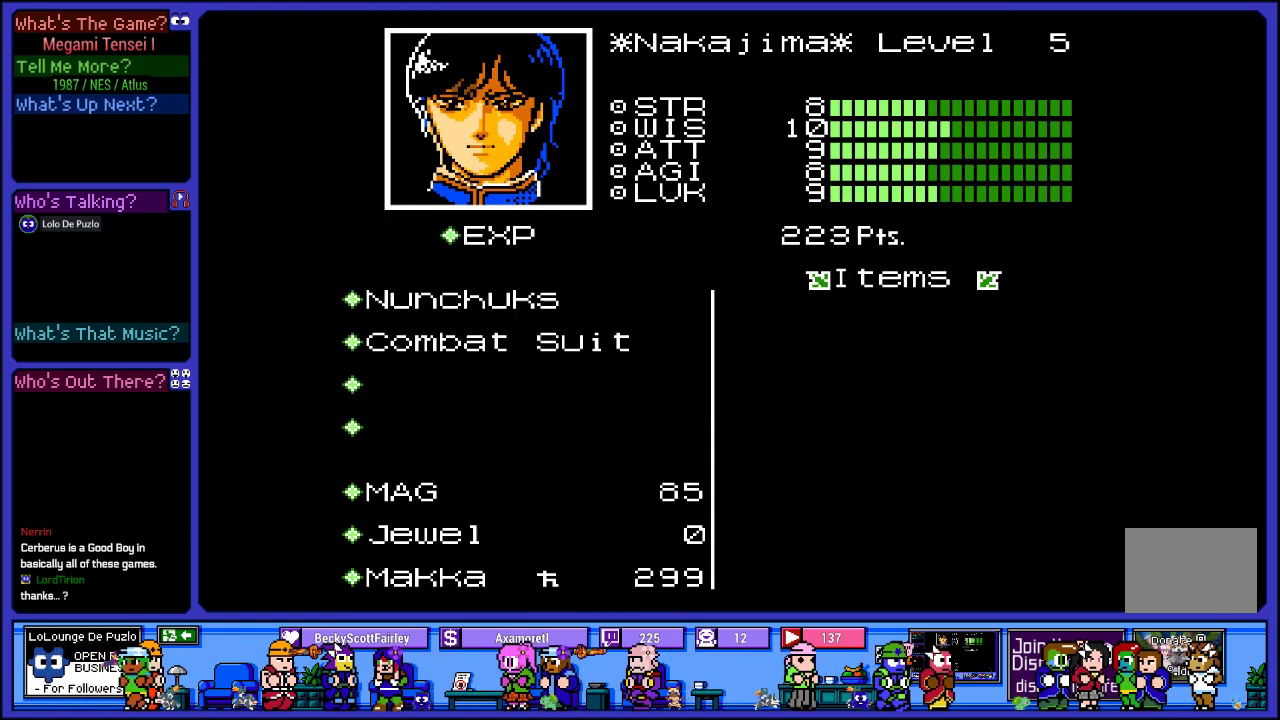
{"buttons": [], "left_stick": "center", "right_stick": "center", "events": []}
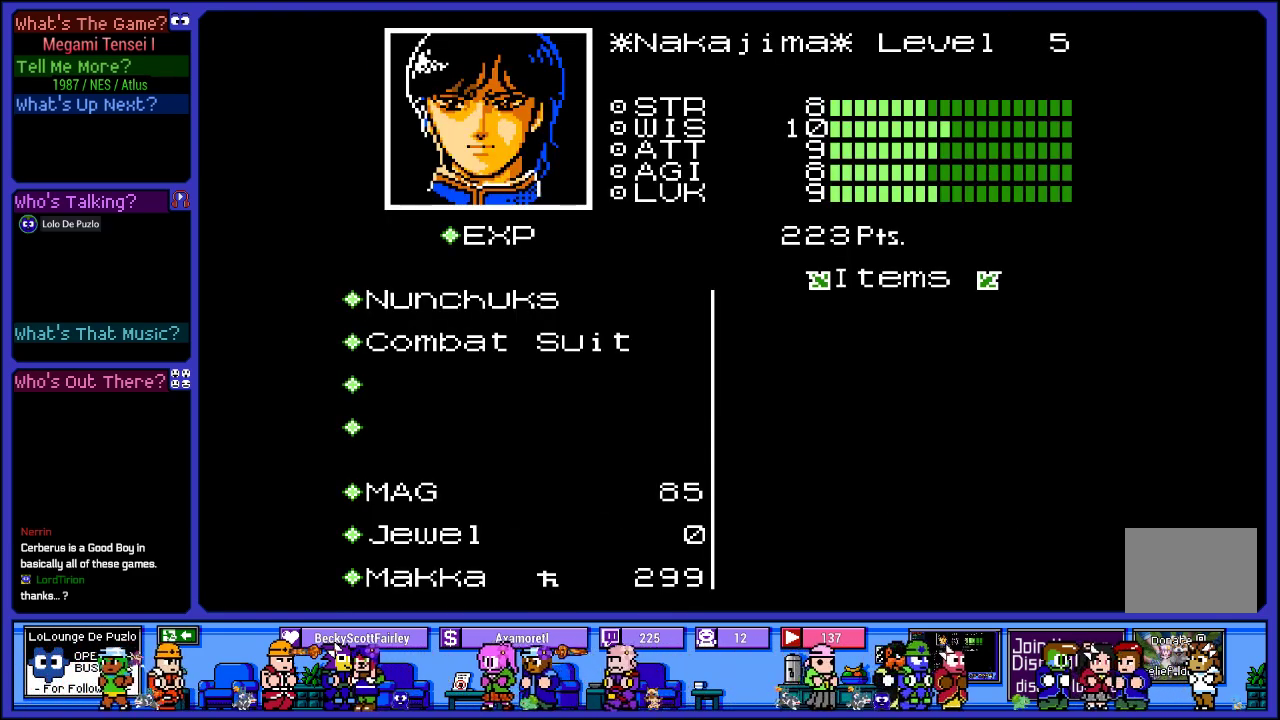
{"buttons": [], "left_stick": "center", "right_stick": "center", "events": []}
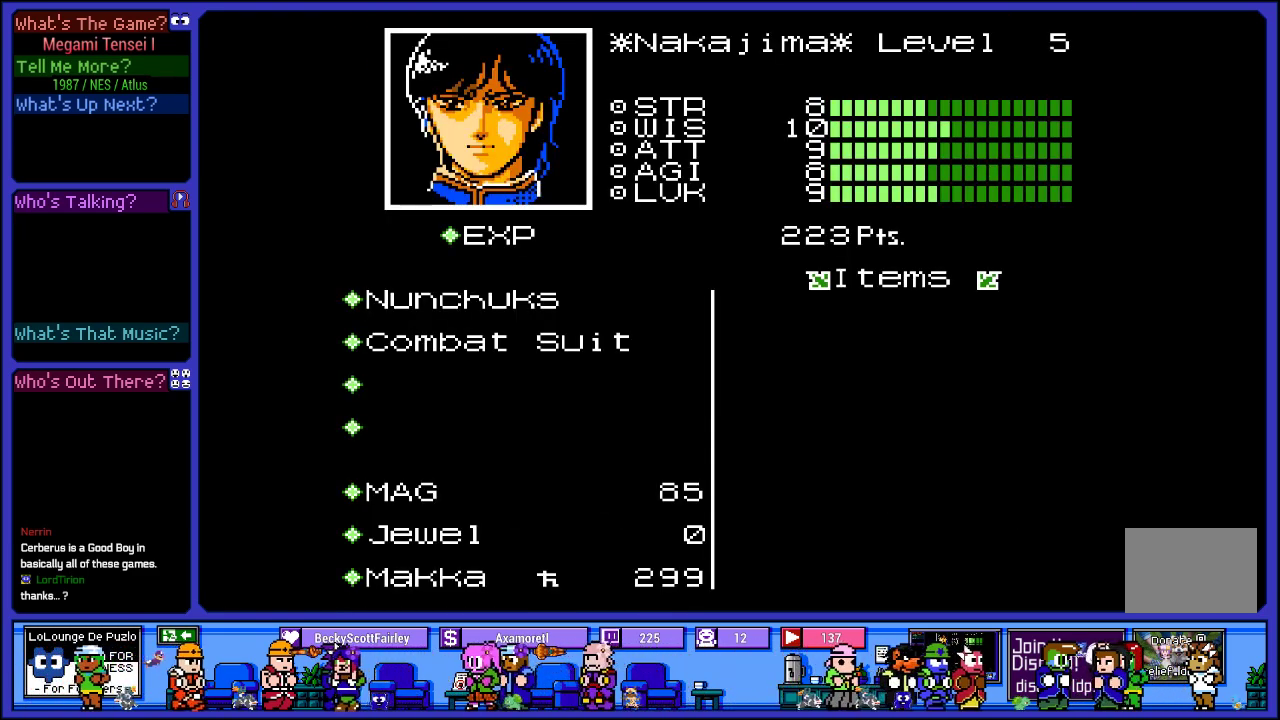
{"buttons": [], "left_stick": "center", "right_stick": "center", "events": [[117, "CROSS", "down"], [333, "CROSS", "up"]]}
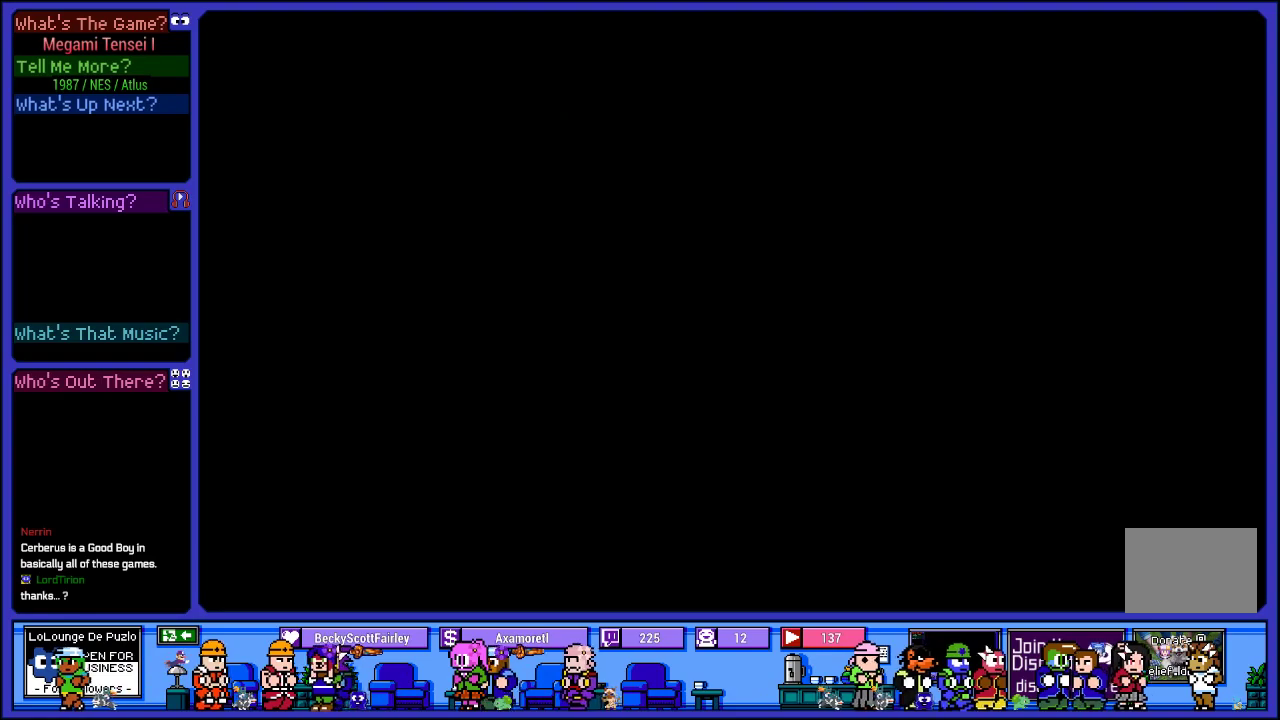
{"buttons": [], "left_stick": "center", "right_stick": "center", "events": []}
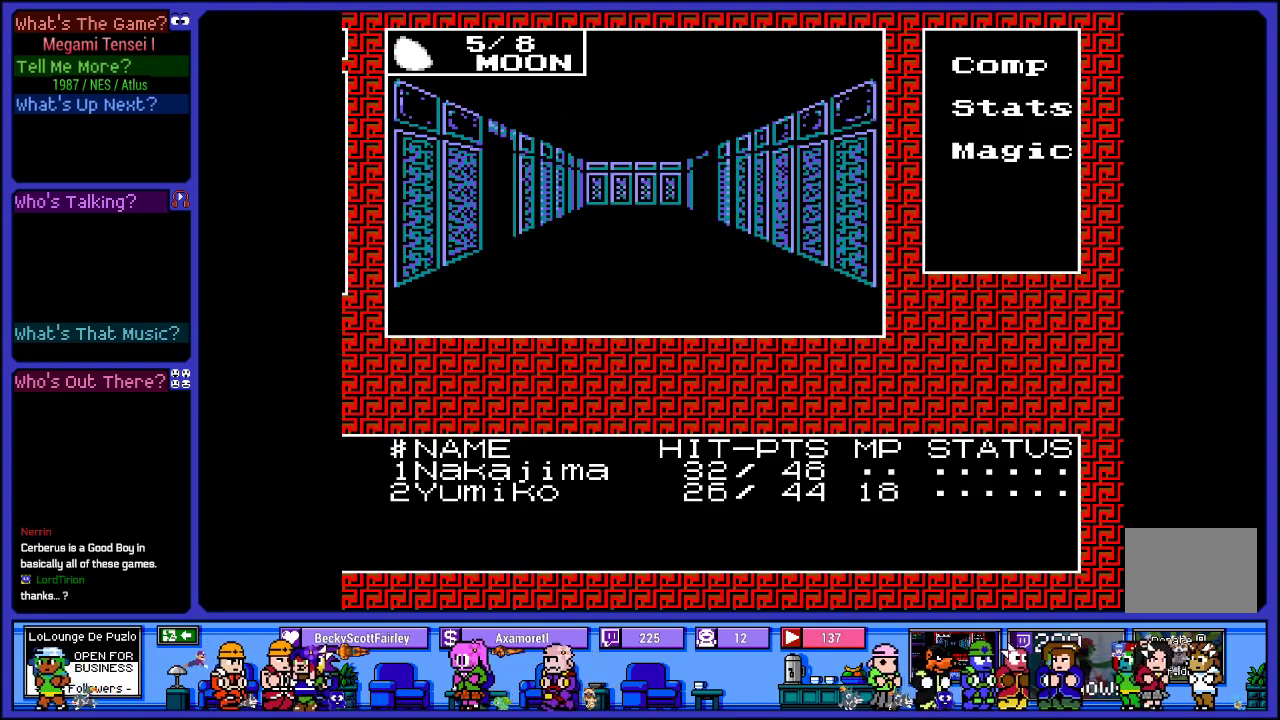
{"buttons": [], "left_stick": "center", "right_stick": "center", "events": [[83, "DPAD_UP", "down"], [283, "DPAD_UP", "up"]]}
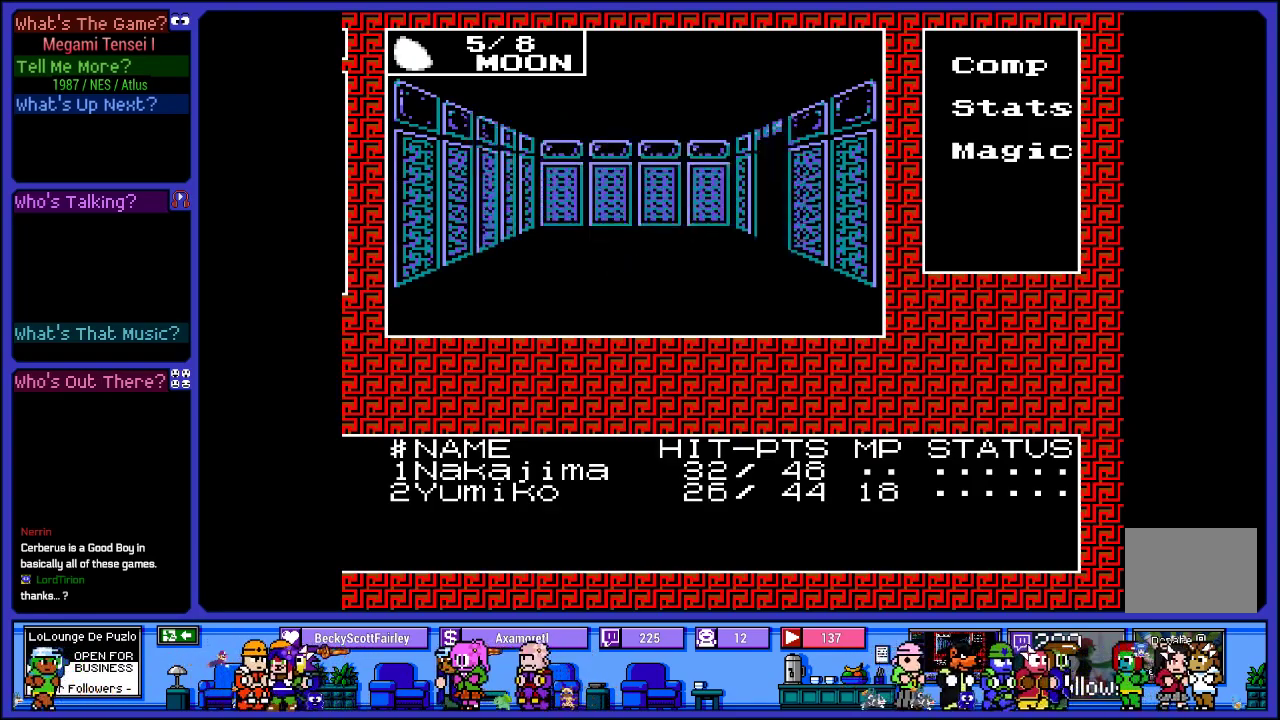
{"buttons": [], "left_stick": "center", "right_stick": "center", "events": [[267, "DPAD_LEFT", "down"], [417, "DPAD_LEFT", "up"]]}
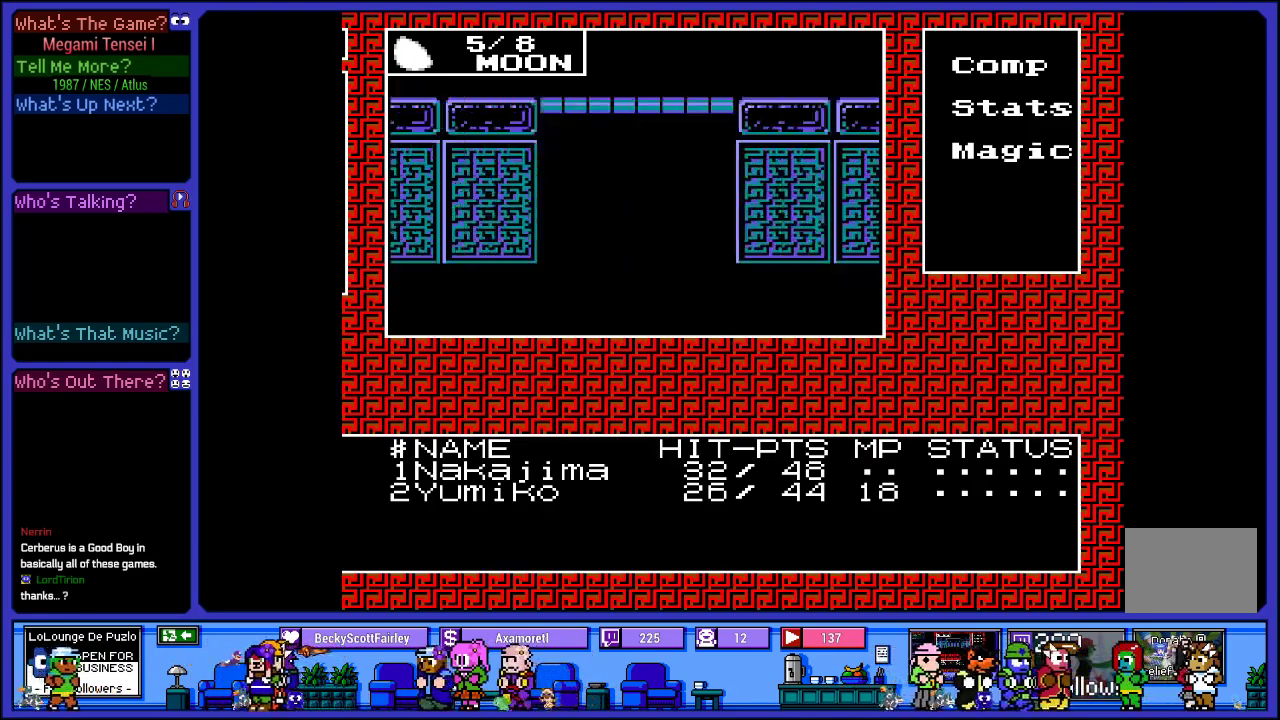
{"buttons": [], "left_stick": "center", "right_stick": "center", "events": [[250, "DPAD_UP", "down"], [433, "DPAD_UP", "up"]]}
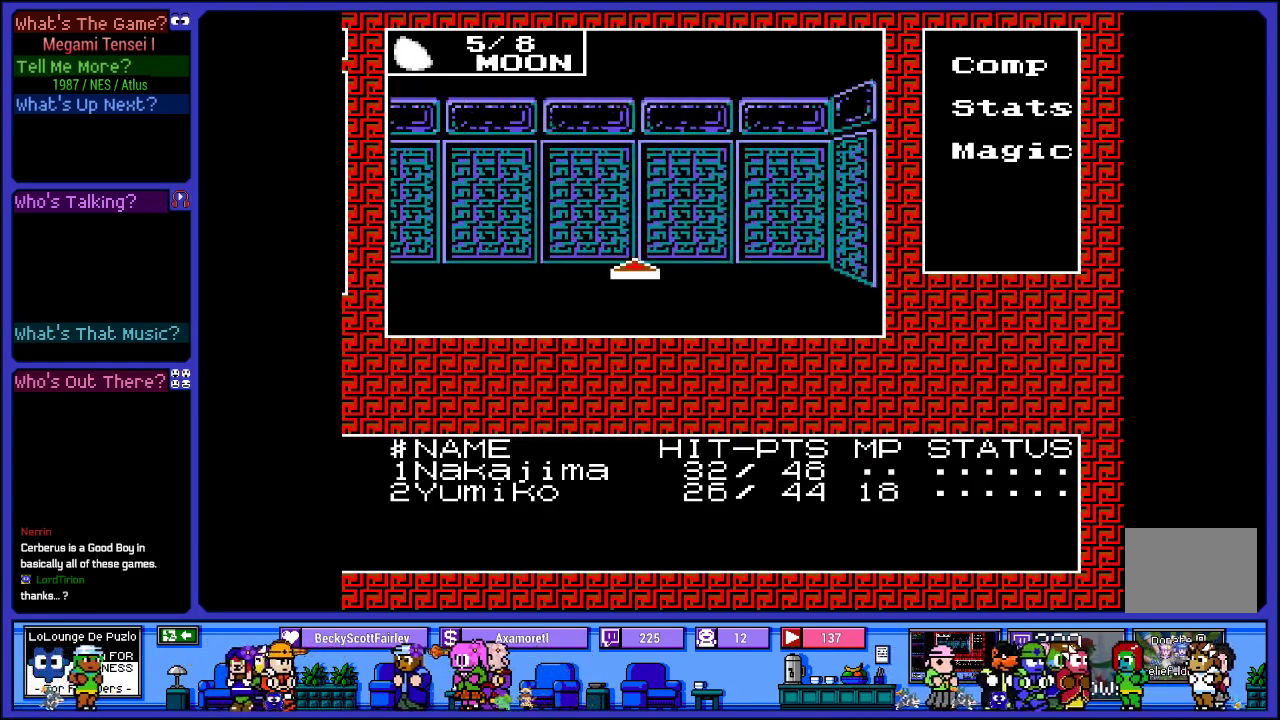
{"buttons": [], "left_stick": "center", "right_stick": "center", "events": []}